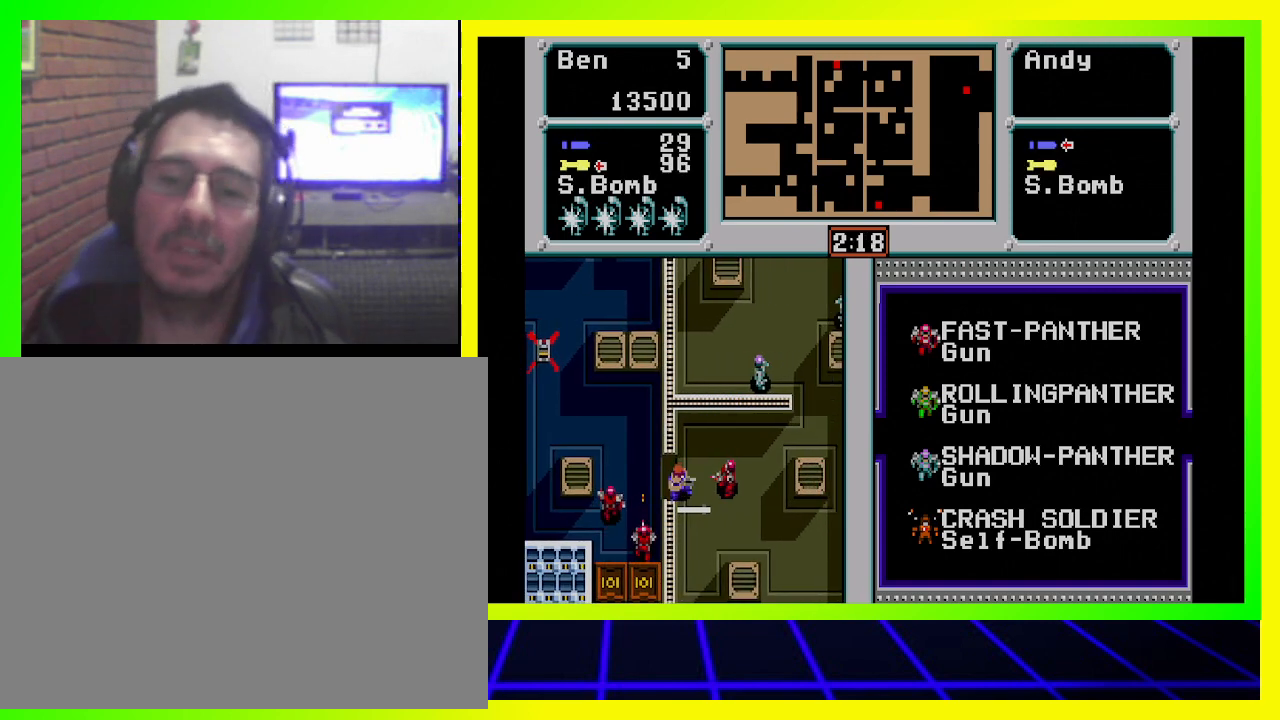
Gameplay with a controller (PlayStation layout); each line is a JSON object with the inputs held at the frame after it. "events" lists button and stick changes between this image and that frame as [ms after this image, input, new state], when the widget could be followed in between. Not read: R3.
{"buttons": ["DPAD_RIGHT"], "left_stick": "center", "right_stick": "center", "events": []}
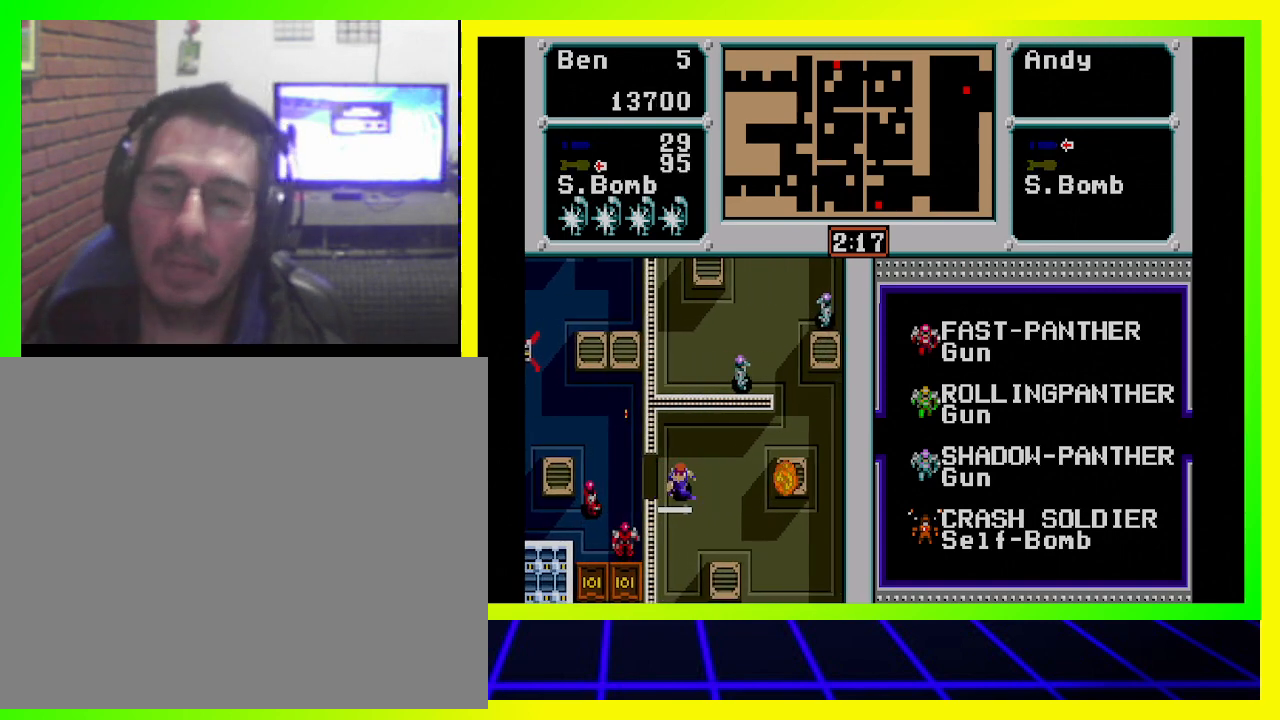
{"buttons": ["DPAD_RIGHT"], "left_stick": "center", "right_stick": "center", "events": []}
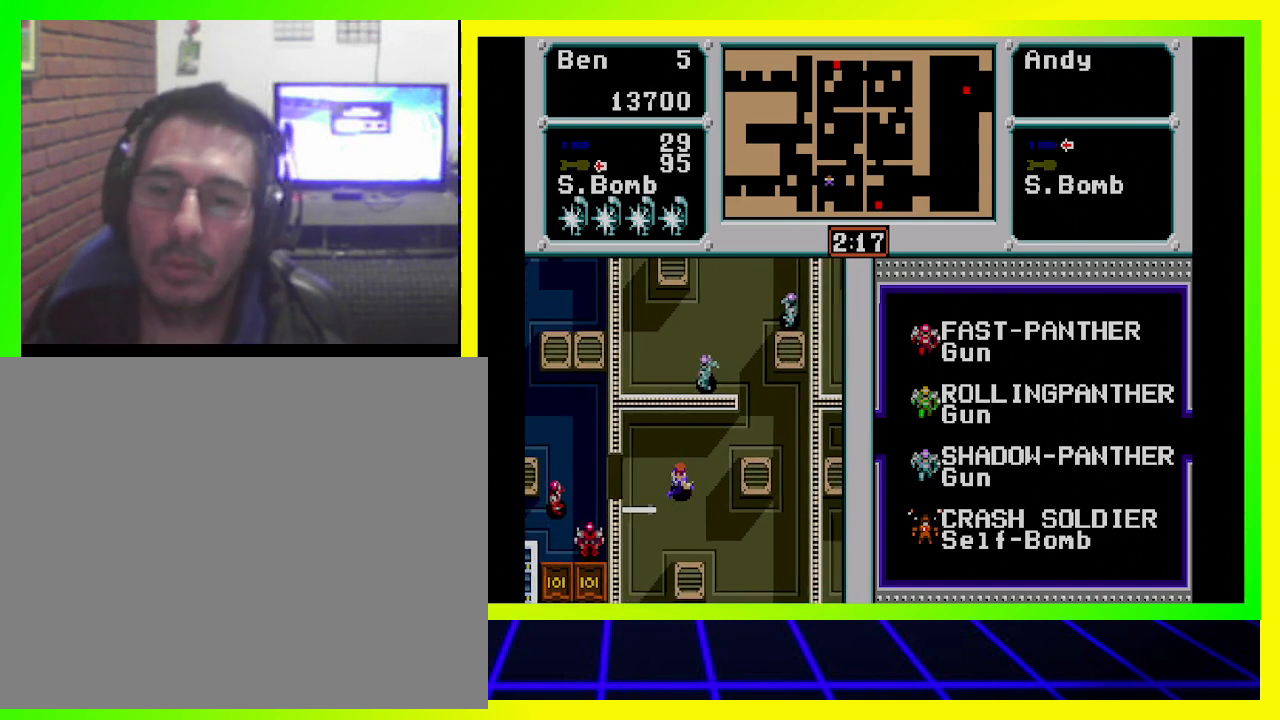
{"buttons": ["DPAD_RIGHT"], "left_stick": "center", "right_stick": "center", "events": [[233, "SQUARE", "down"], [400, "SQUARE", "up"]]}
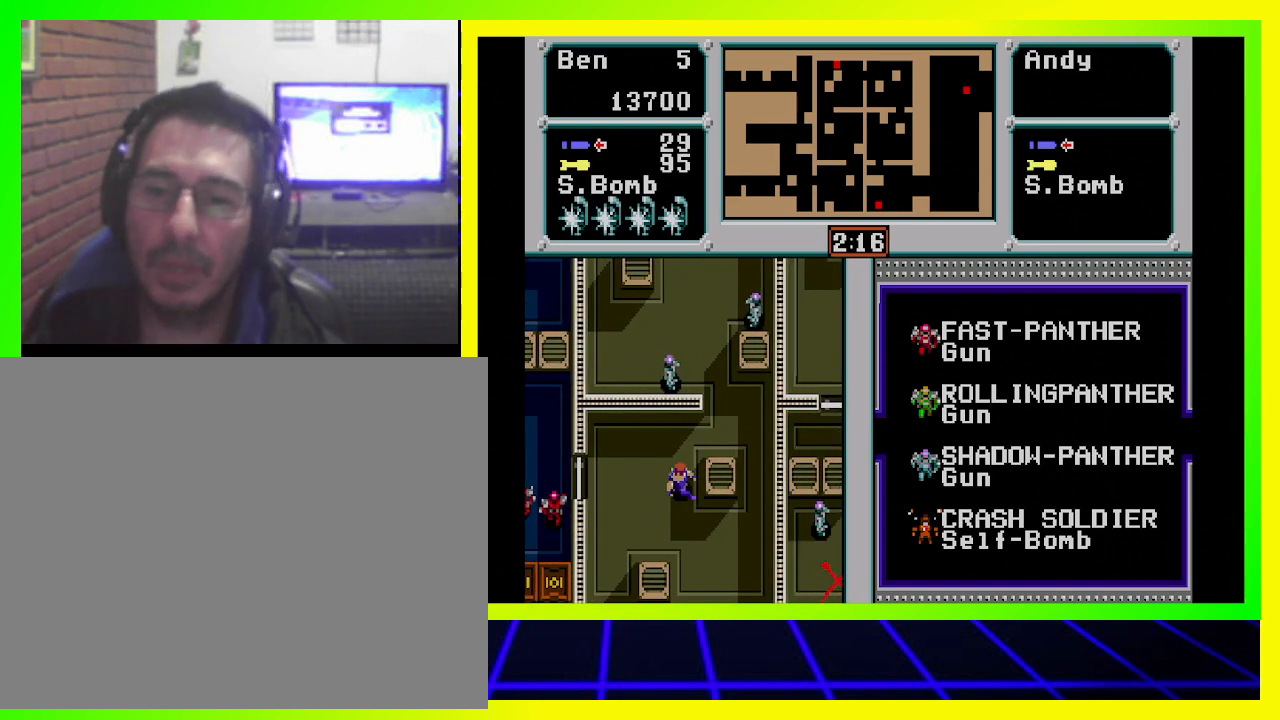
{"buttons": ["DPAD_UP"], "left_stick": "center", "right_stick": "center", "events": [[333, "DPAD_RIGHT", "up"], [333, "DPAD_UP", "down"]]}
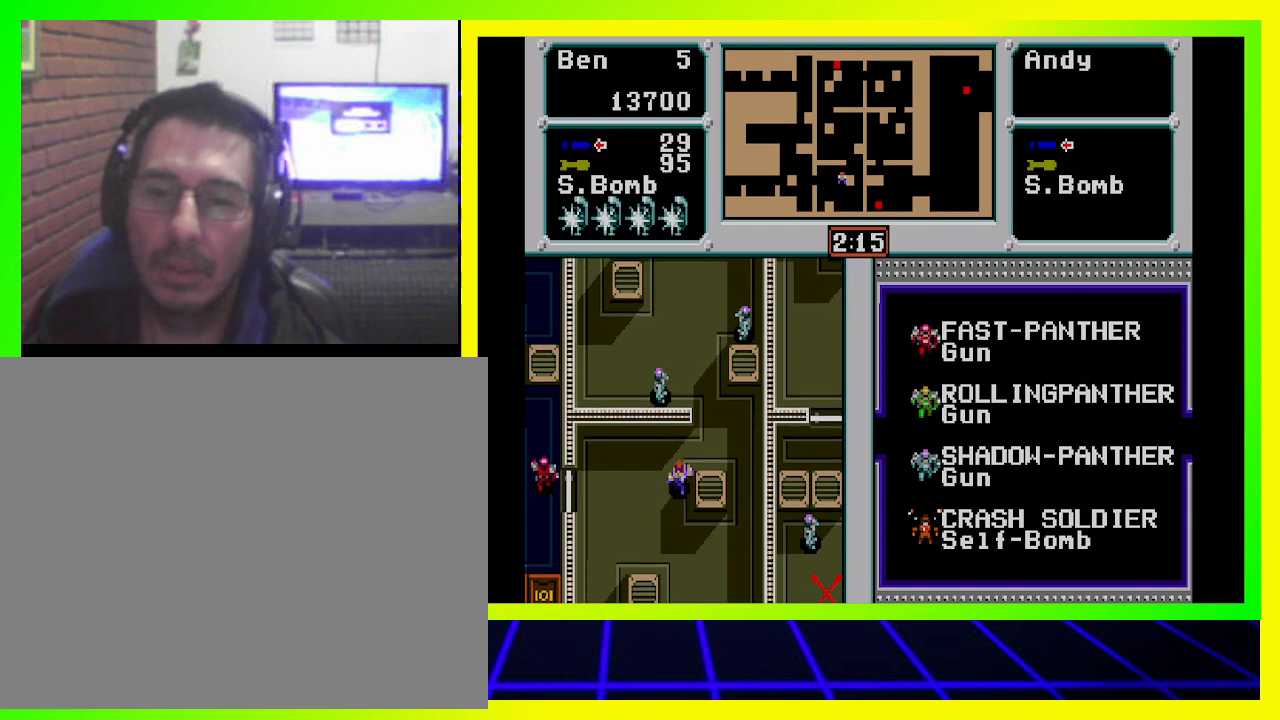
{"buttons": ["DPAD_RIGHT"], "left_stick": "center", "right_stick": "center", "events": [[433, "DPAD_RIGHT", "down"], [467, "DPAD_UP", "up"]]}
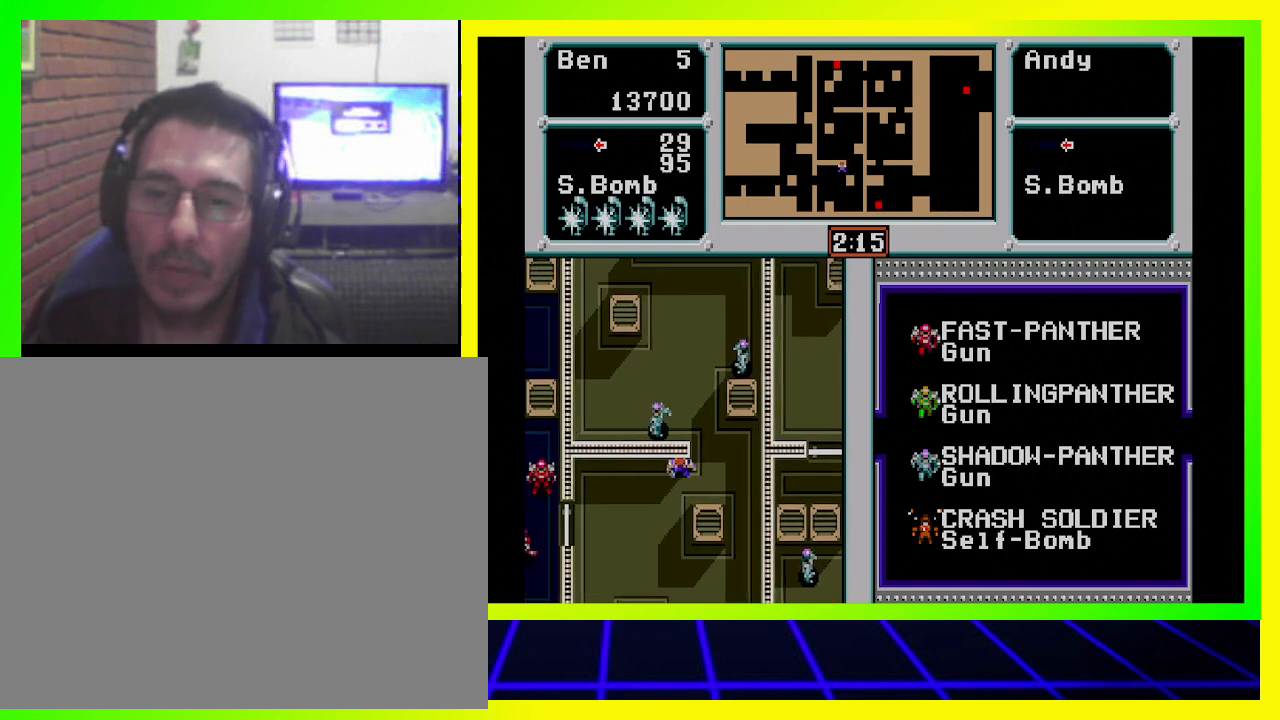
{"buttons": ["DPAD_RIGHT"], "left_stick": "center", "right_stick": "center", "events": []}
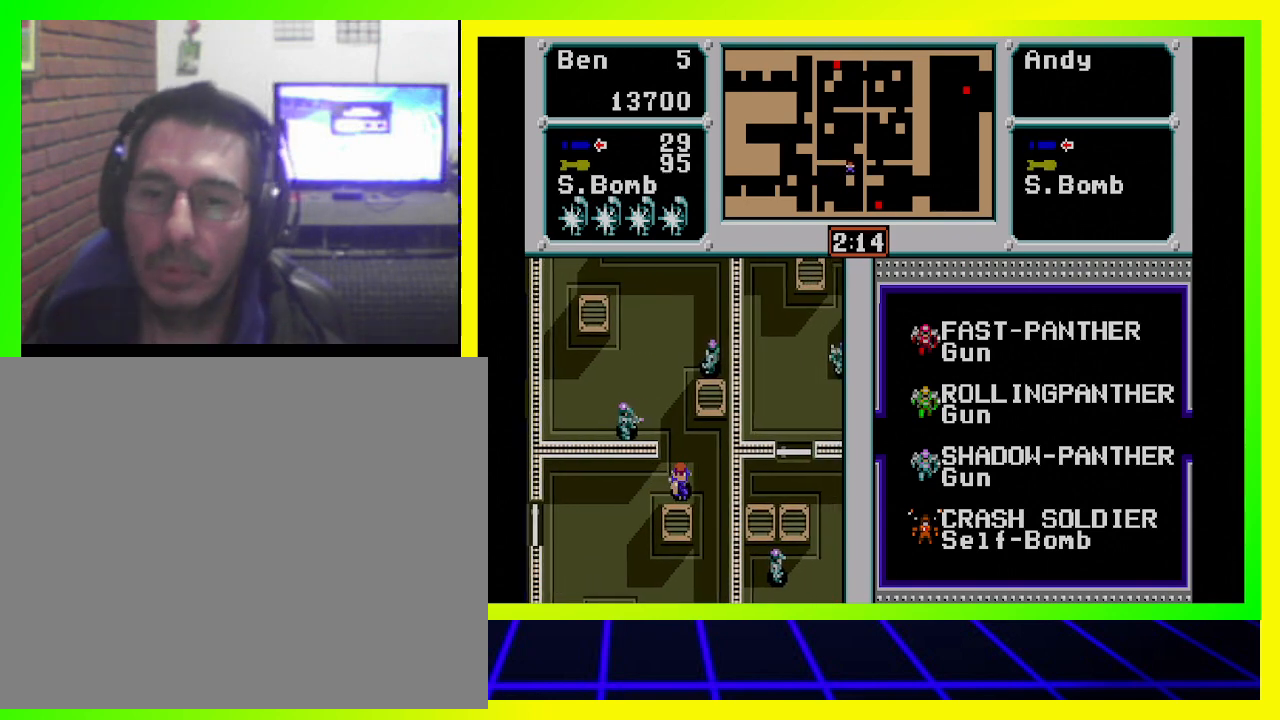
{"buttons": ["DPAD_UP", "DPAD_RIGHT"], "left_stick": "center", "right_stick": "center", "events": [[267, "DPAD_RIGHT", "up"], [300, "DPAD_UP", "down"], [500, "DPAD_RIGHT", "down"]]}
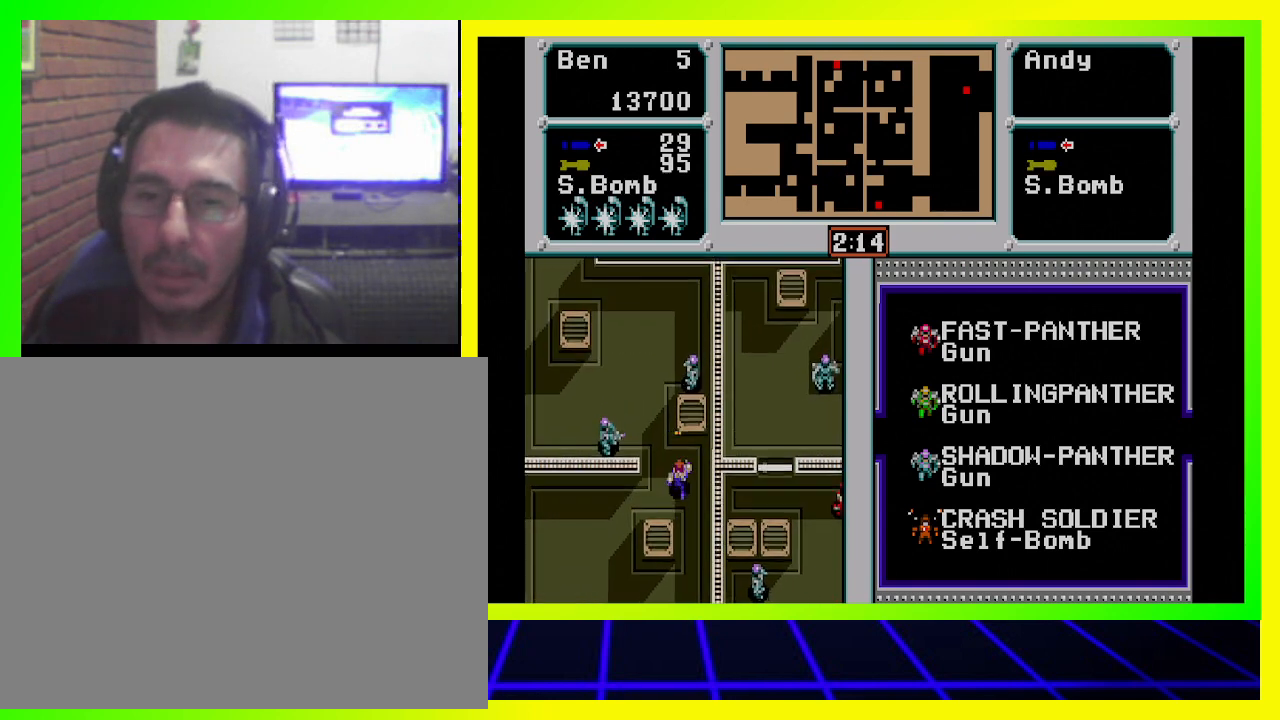
{"buttons": ["DPAD_DOWN"], "left_stick": "center", "right_stick": "center", "events": [[33, "DPAD_UP", "up"], [200, "DPAD_DOWN", "down"], [500, "DPAD_RIGHT", "up"]]}
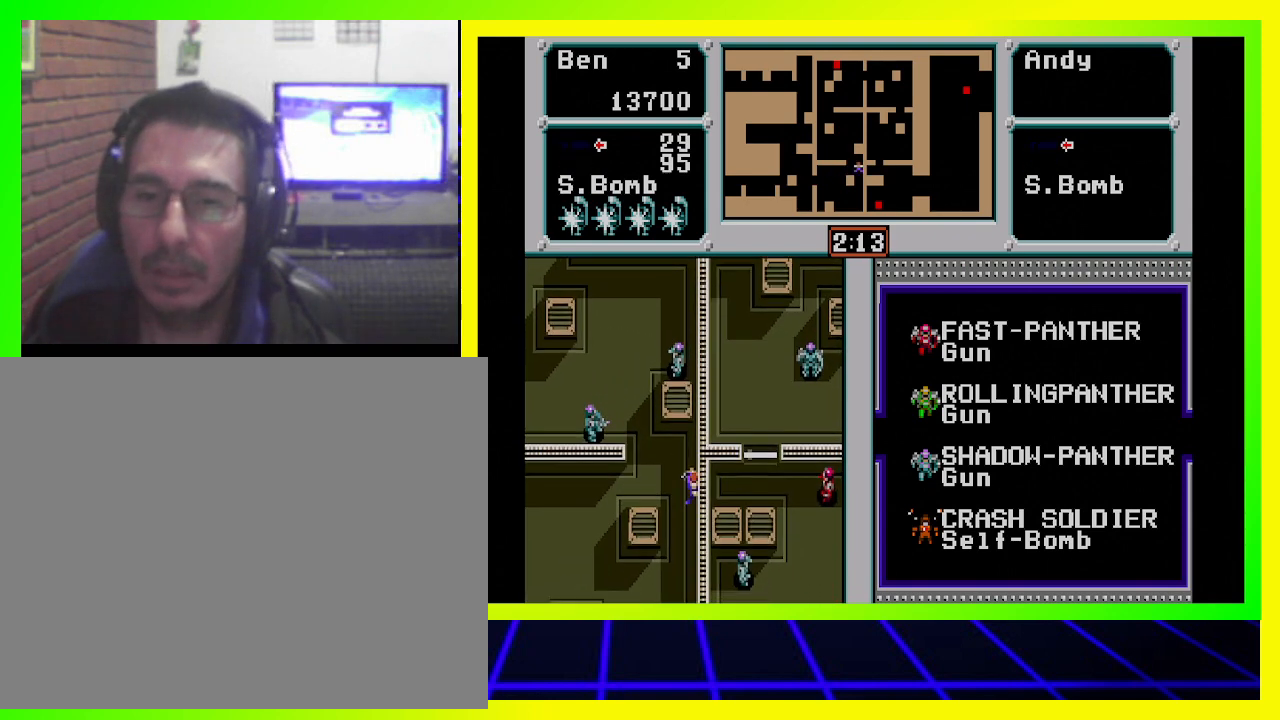
{"buttons": ["CIRCLE", "DPAD_UP"], "left_stick": "center", "right_stick": "center", "events": [[33, "DPAD_DOWN", "up"], [100, "DPAD_LEFT", "down"], [133, "DPAD_UP", "down"], [467, "DPAD_LEFT", "up"], [500, "CIRCLE", "down"]]}
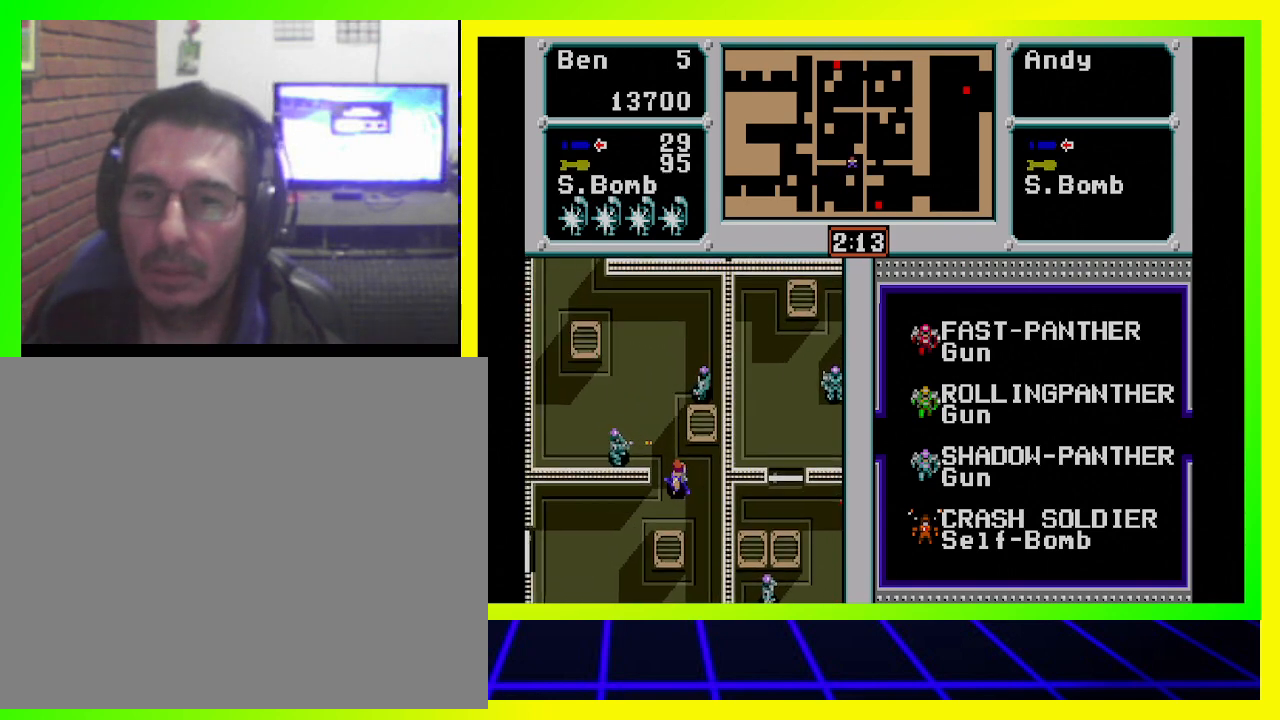
{"buttons": [], "left_stick": "center", "right_stick": "center", "events": [[67, "DPAD_UP", "up"], [167, "CIRCLE", "up"]]}
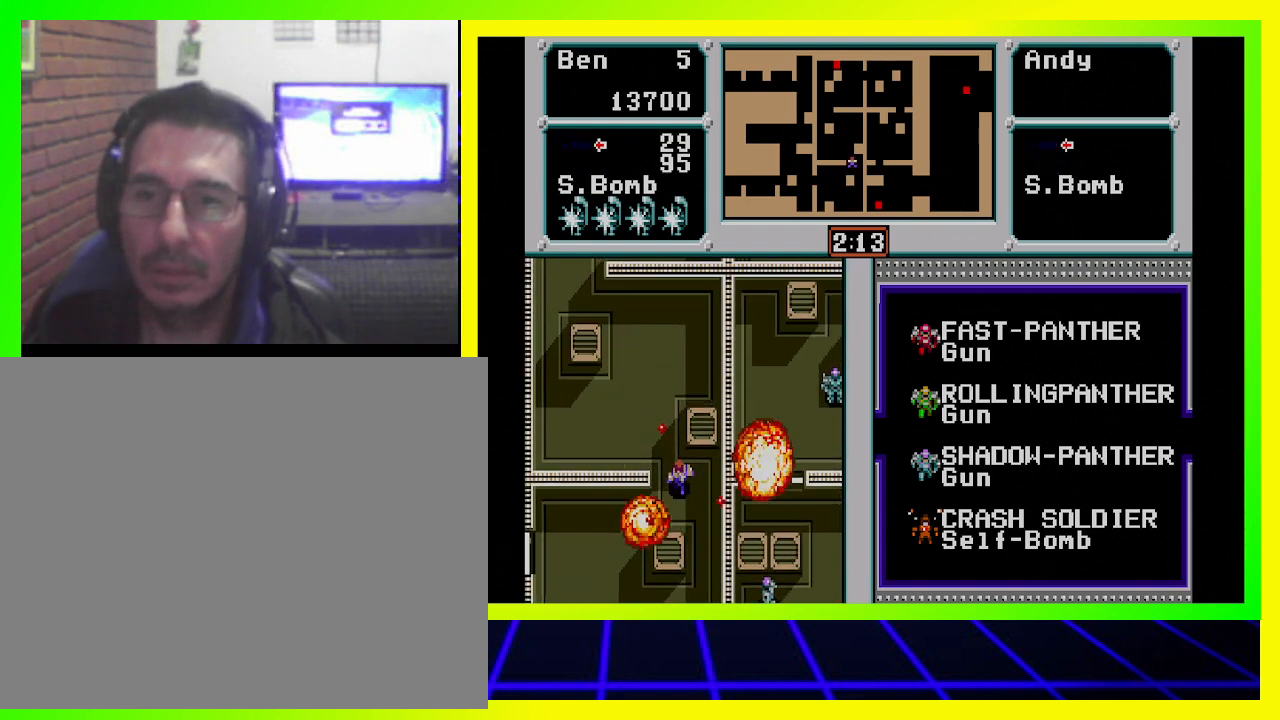
{"buttons": ["DPAD_UP"], "left_stick": "center", "right_stick": "center", "events": [[333, "DPAD_UP", "down"]]}
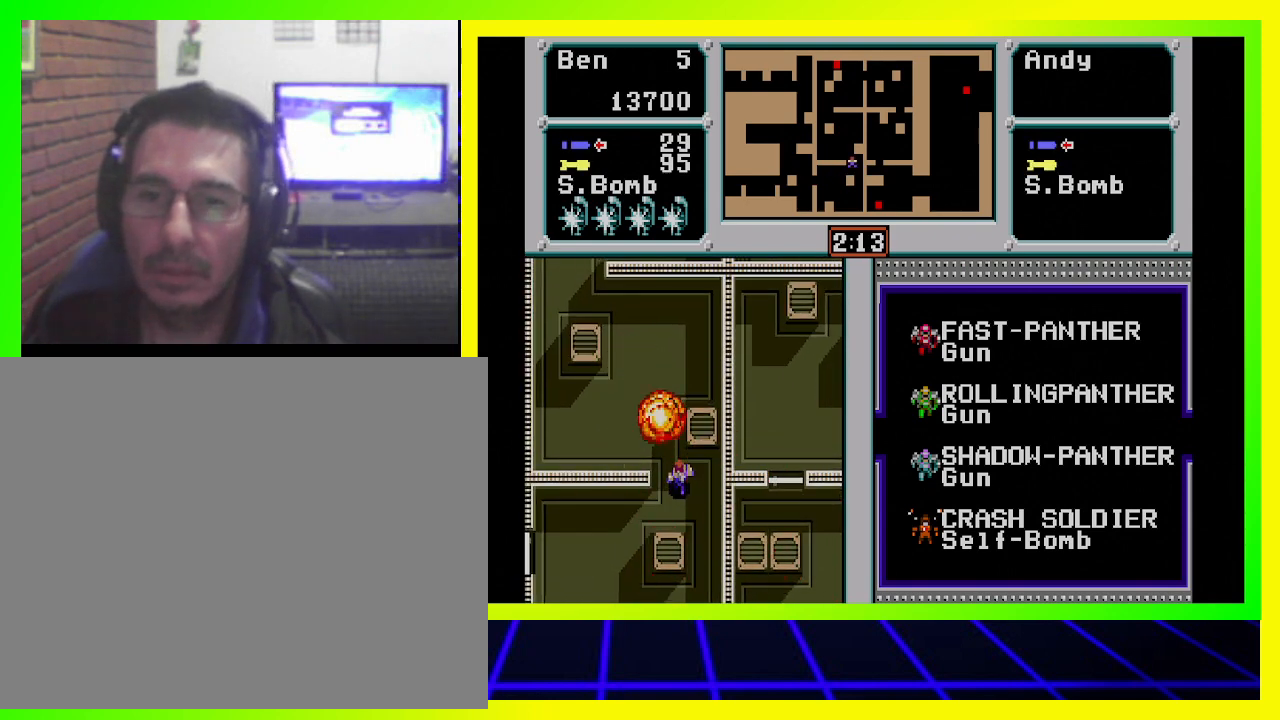
{"buttons": ["DPAD_UP", "DPAD_LEFT"], "left_stick": "center", "right_stick": "center", "events": [[133, "DPAD_LEFT", "down"]]}
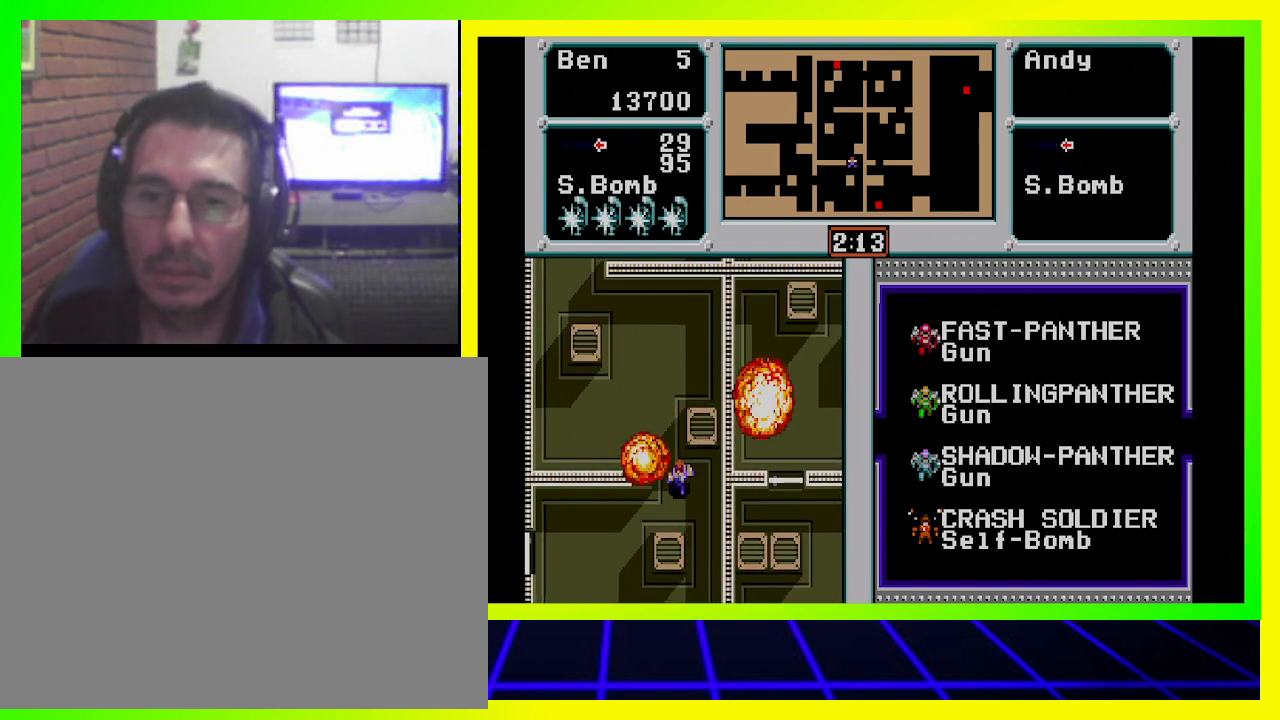
{"buttons": ["DPAD_UP", "DPAD_LEFT"], "left_stick": "center", "right_stick": "center", "events": []}
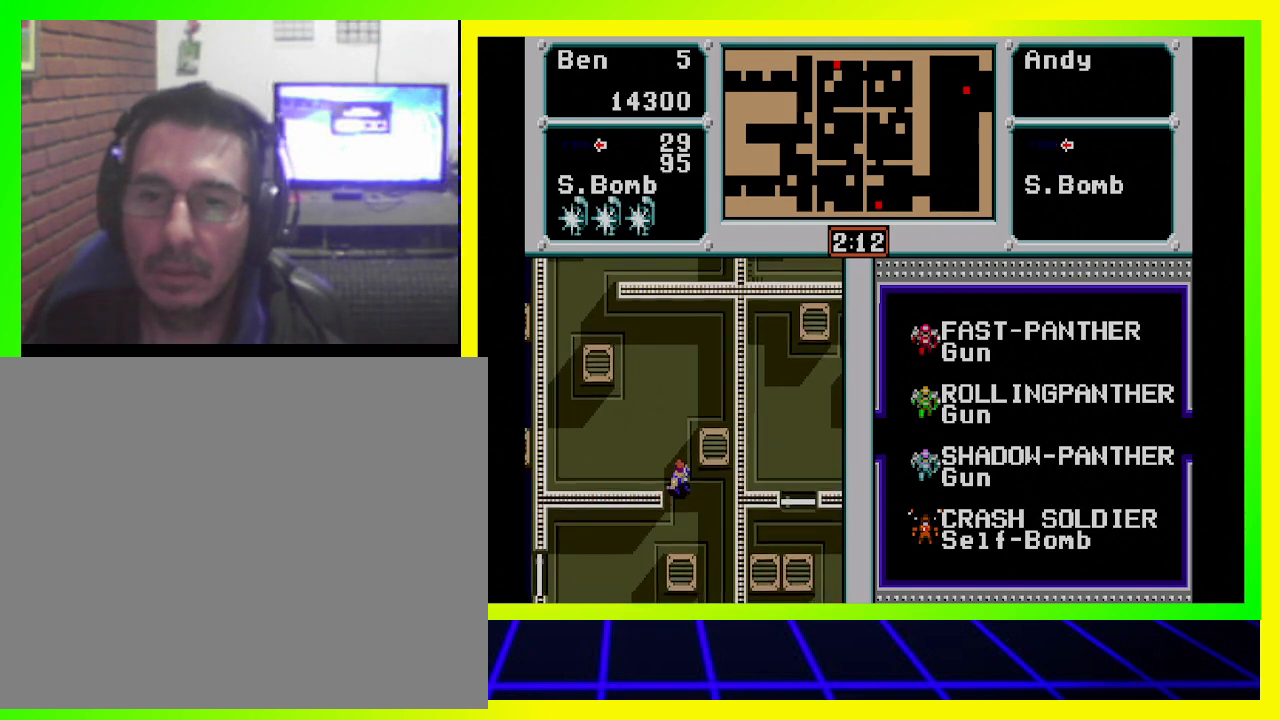
{"buttons": ["DPAD_UP", "DPAD_LEFT"], "left_stick": "center", "right_stick": "center", "events": []}
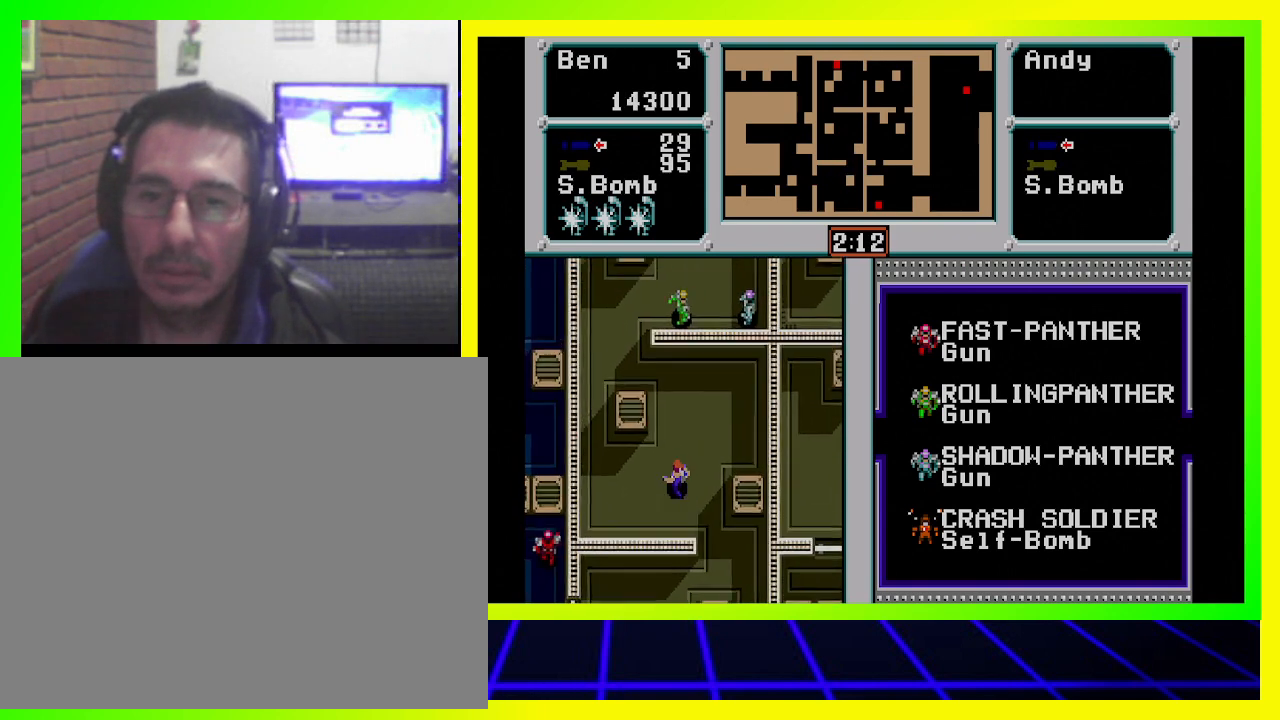
{"buttons": ["DPAD_UP", "DPAD_LEFT"], "left_stick": "center", "right_stick": "center", "events": []}
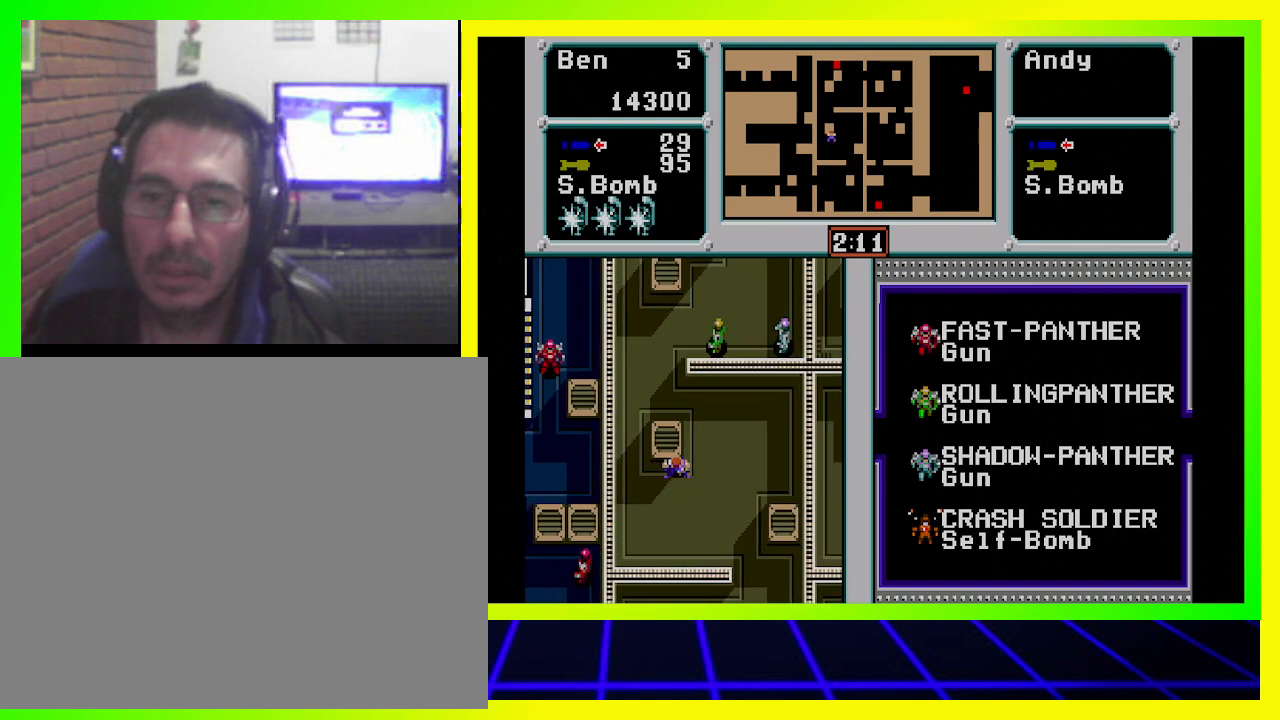
{"buttons": ["DPAD_UP", "DPAD_LEFT"], "left_stick": "center", "right_stick": "center", "events": []}
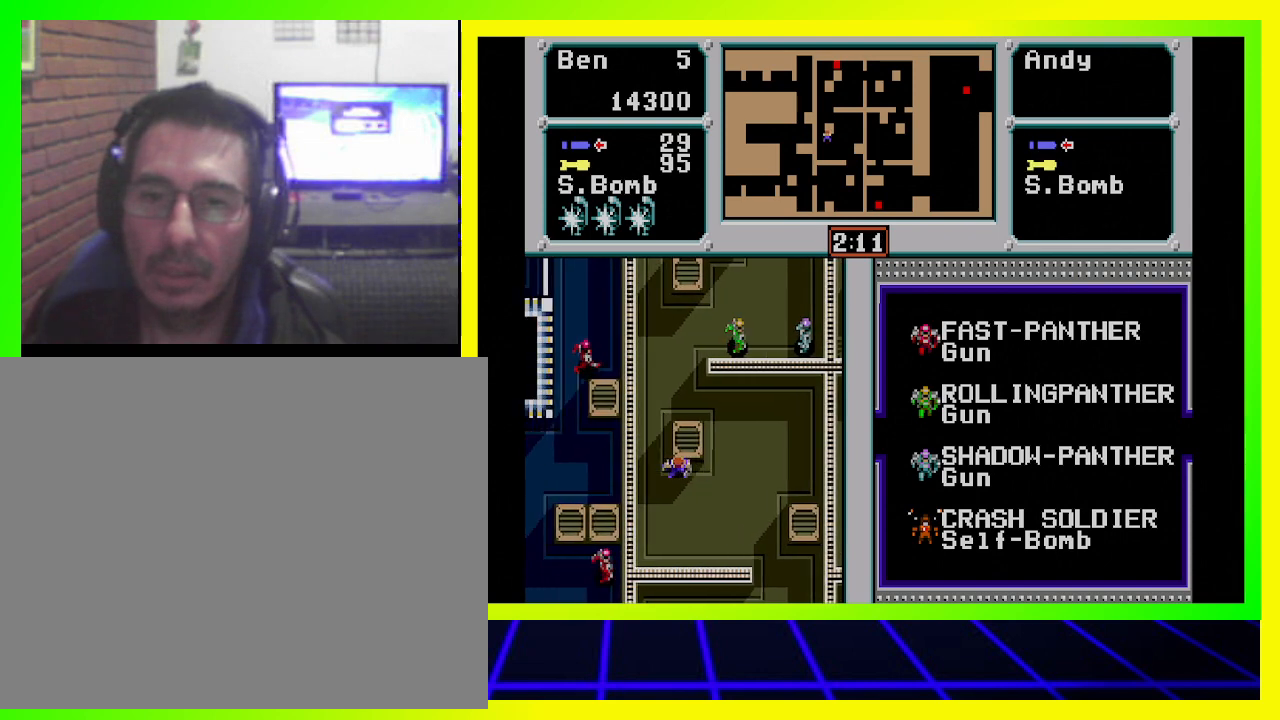
{"buttons": ["DPAD_UP"], "left_stick": "center", "right_stick": "center", "events": [[167, "DPAD_LEFT", "up"]]}
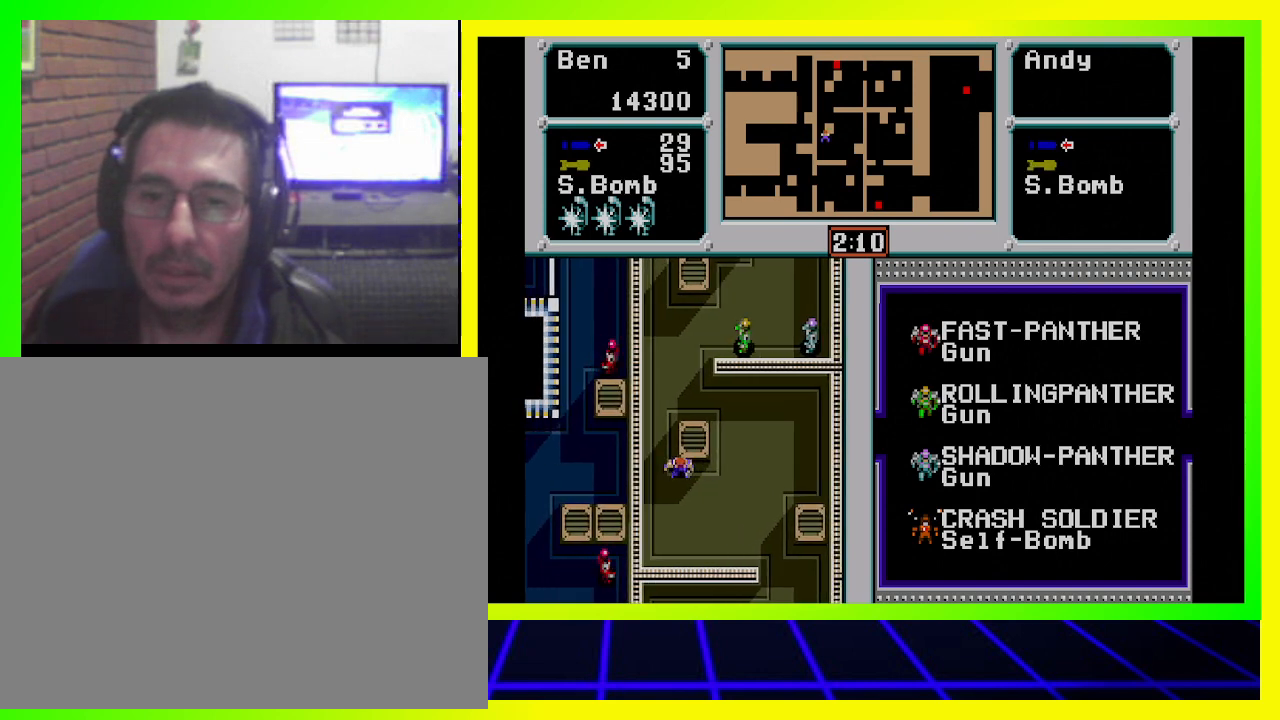
{"buttons": ["DPAD_LEFT"], "left_stick": "center", "right_stick": "center", "events": [[233, "DPAD_LEFT", "down"], [333, "DPAD_UP", "up"]]}
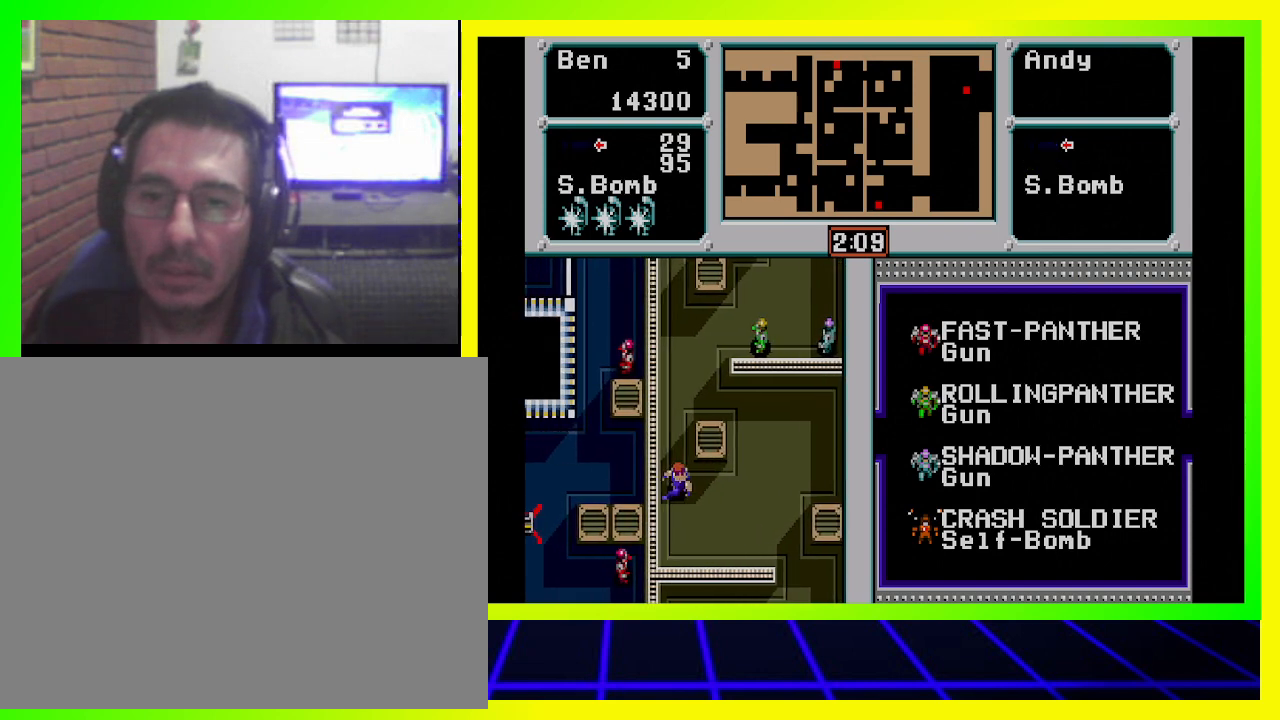
{"buttons": ["DPAD_UP"], "left_stick": "center", "right_stick": "center", "events": [[200, "DPAD_LEFT", "up"], [233, "DPAD_UP", "down"]]}
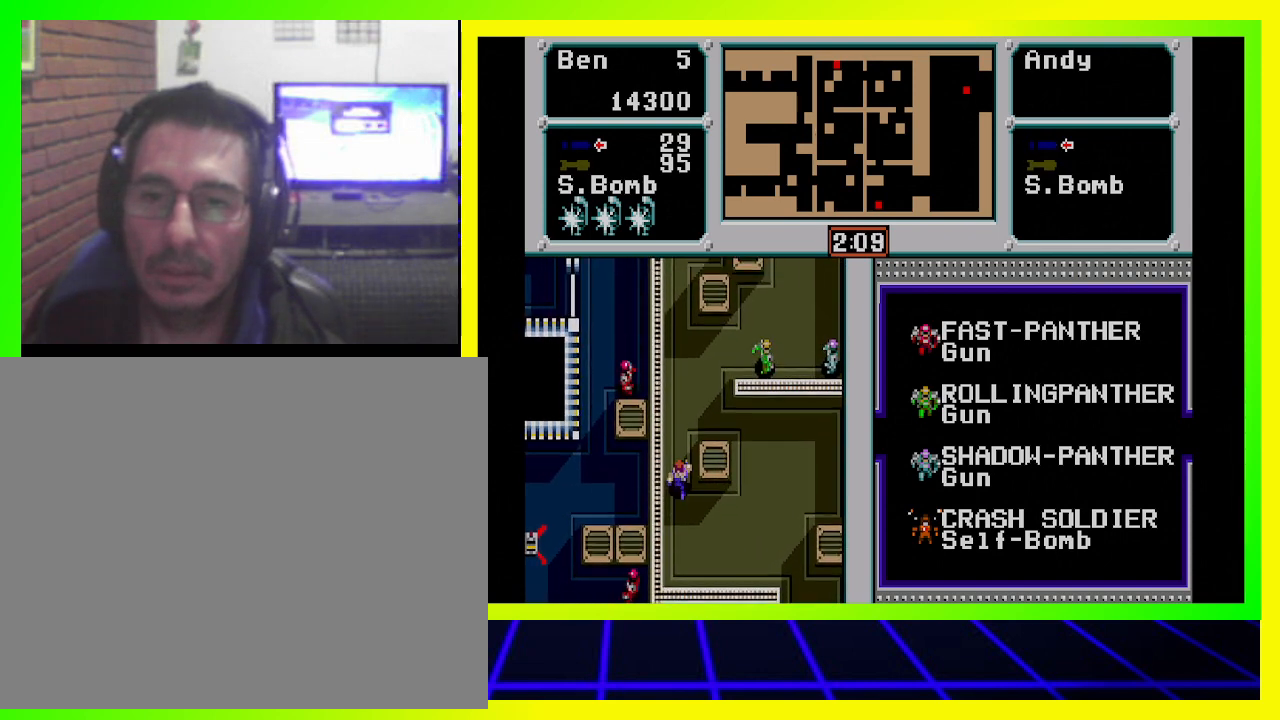
{"buttons": ["DPAD_UP"], "left_stick": "center", "right_stick": "center", "events": []}
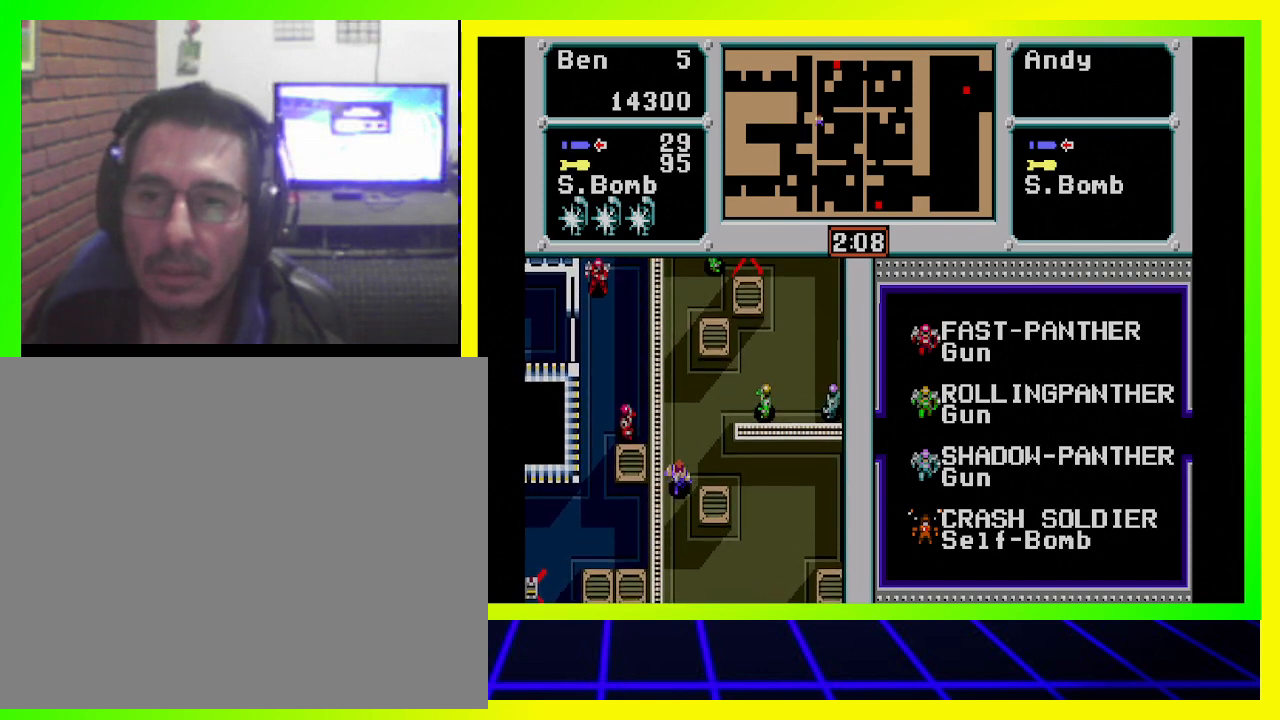
{"buttons": ["CROSS", "DPAD_UP", "DPAD_RIGHT"], "left_stick": "center", "right_stick": "center", "events": [[300, "DPAD_UP", "up"], [333, "DPAD_RIGHT", "down"], [400, "DPAD_UP", "down"], [433, "CROSS", "down"]]}
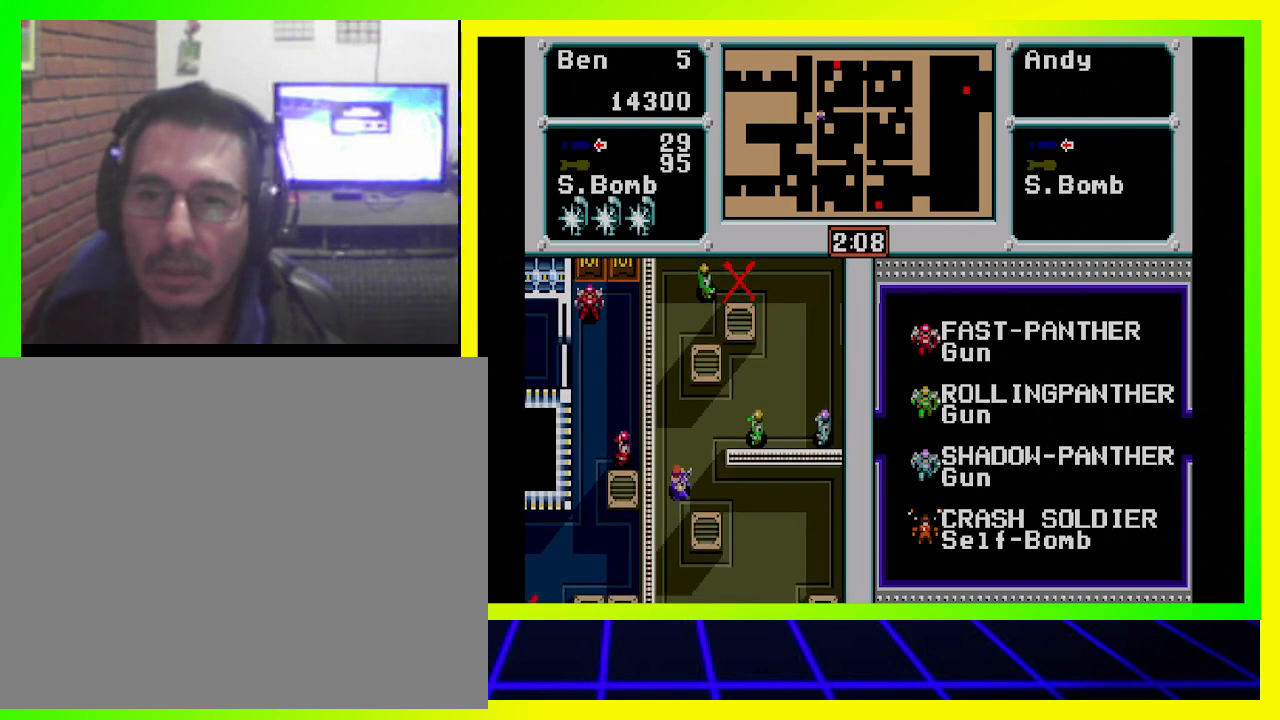
{"buttons": ["DPAD_RIGHT"], "left_stick": "center", "right_stick": "center", "events": [[67, "CROSS", "up"], [133, "CROSS", "down"], [200, "CROSS", "up"], [467, "DPAD_UP", "up"]]}
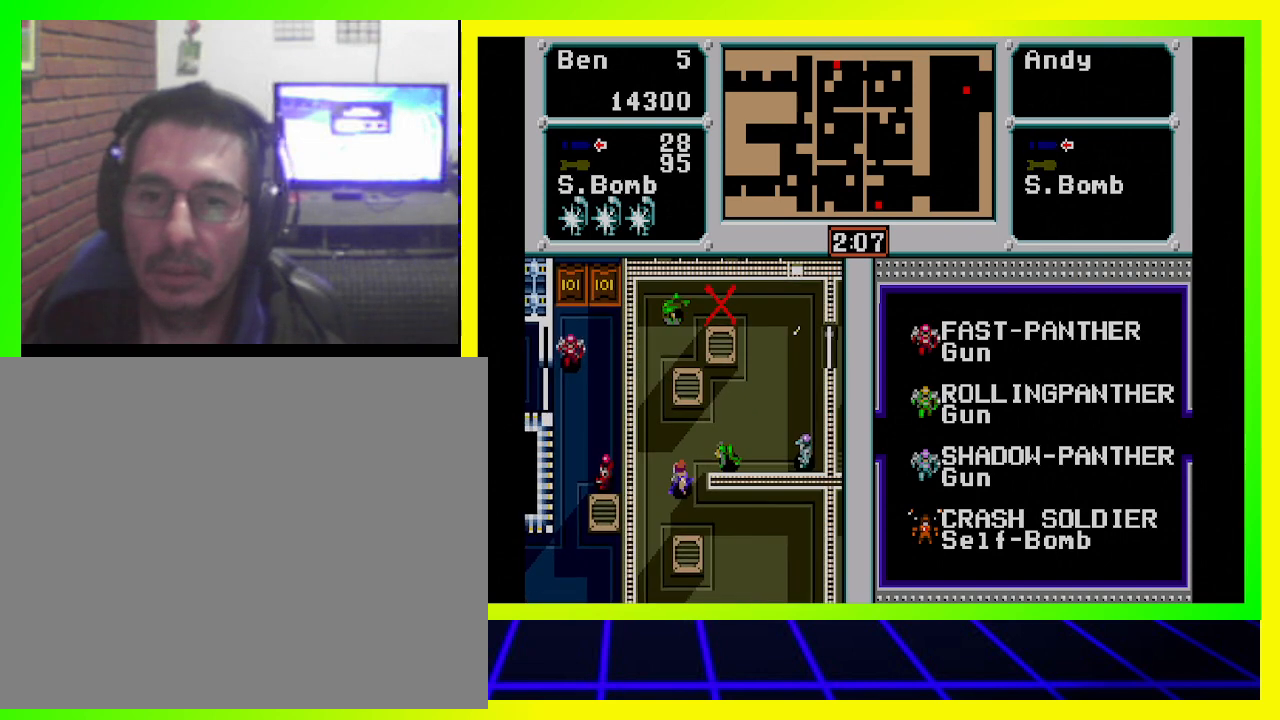
{"buttons": ["CROSS"], "left_stick": "center", "right_stick": "center", "events": [[33, "CROSS", "down"], [33, "DPAD_RIGHT", "up"], [100, "CROSS", "up"], [167, "CROSS", "down"], [233, "CROSS", "up"], [333, "CROSS", "down"], [433, "CROSS", "up"], [500, "CROSS", "down"]]}
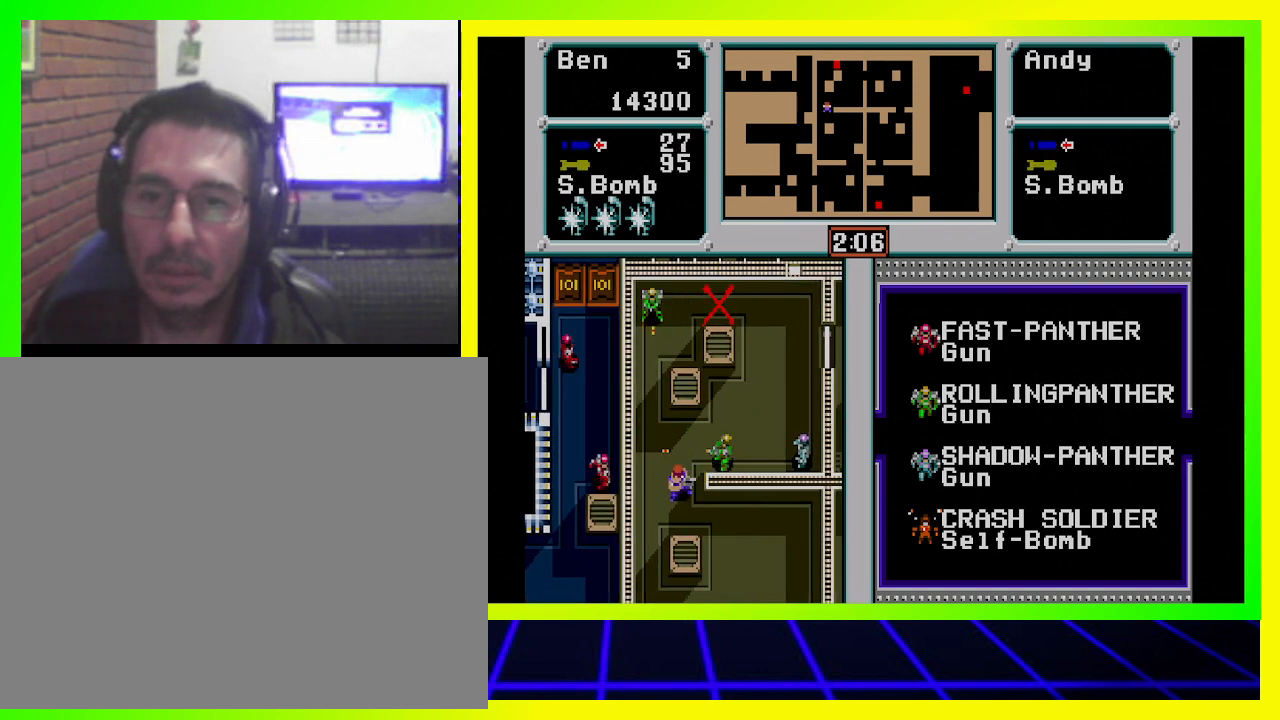
{"buttons": ["CROSS", "DPAD_UP", "DPAD_RIGHT"], "left_stick": "center", "right_stick": "center", "events": [[67, "CROSS", "up"], [167, "CROSS", "down"], [167, "DPAD_UP", "down"], [200, "CROSS", "up"], [200, "DPAD_RIGHT", "down"], [300, "CROSS", "down"], [400, "CROSS", "up"], [500, "CROSS", "down"]]}